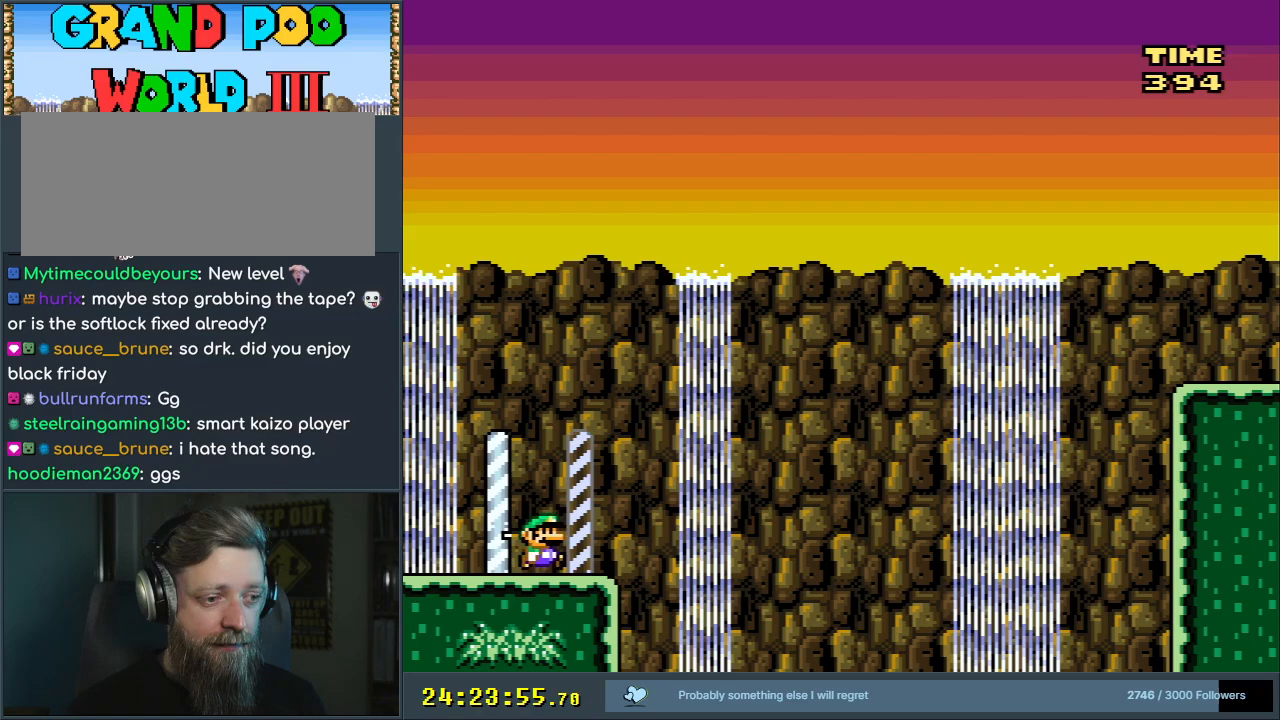
Gameplay with a controller (Nintendo layout); each line is a JSON object with the inputs held at the frame after it. "events" lists button and stick changes between this image and that frame as [ms after this image, input, new state], when the widget could be followed in between. Not read: L3 R3 START.
{"buttons": ["Y", "DPAD_LEFT"], "events": [[83, "B", "down"], [133, "DPAD_RIGHT", "up"], [267, "DPAD_LEFT", "down"], [500, "B", "up"]]}
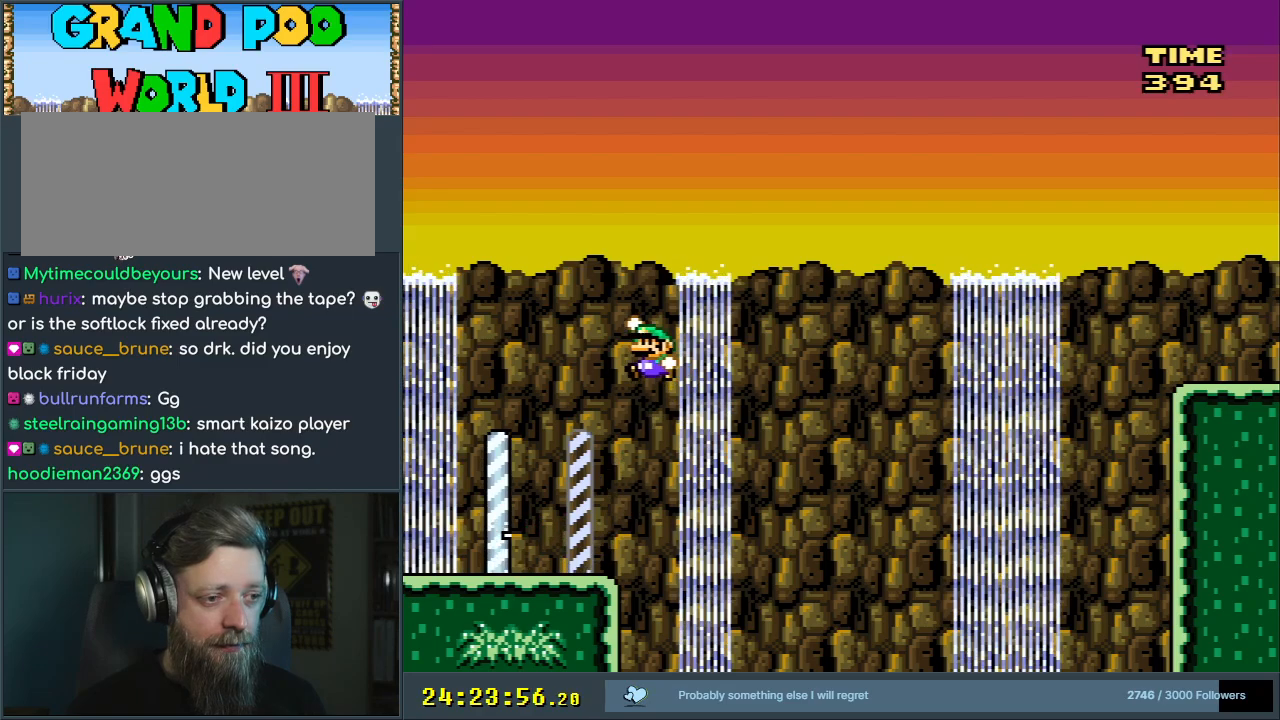
{"buttons": ["Y"], "events": [[133, "DPAD_LEFT", "up"]]}
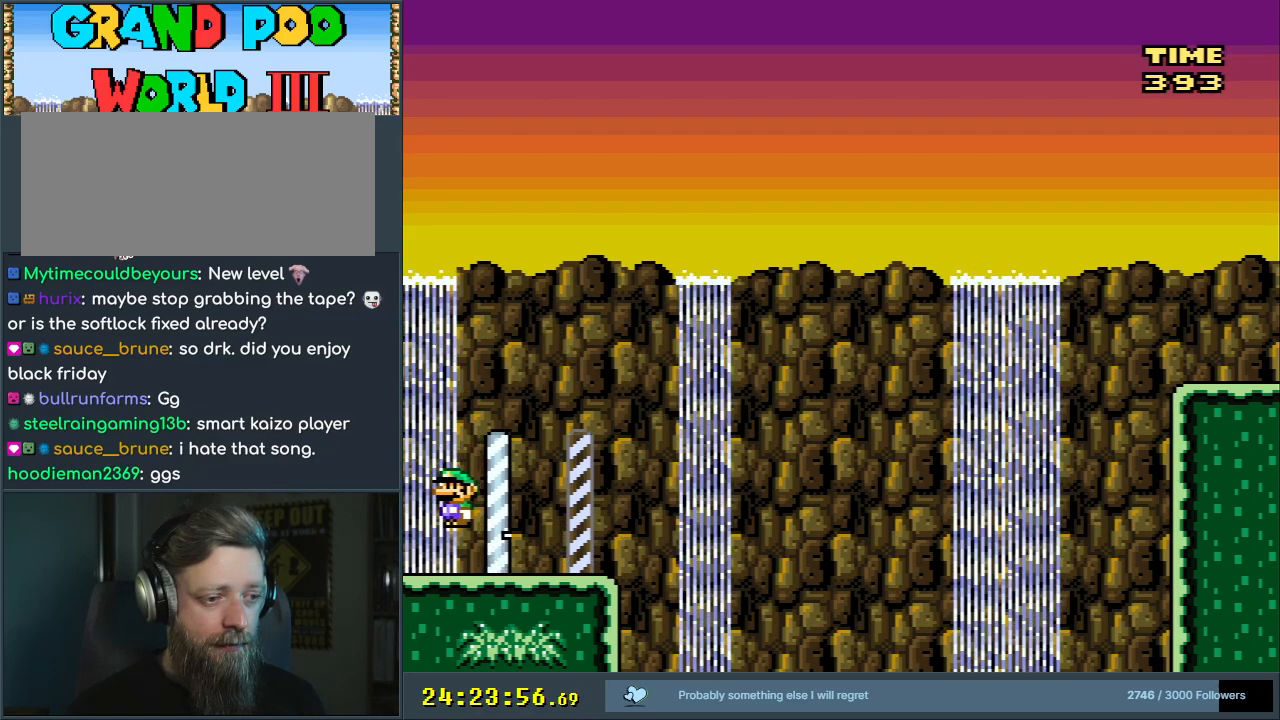
{"buttons": ["B", "Y"], "events": [[17, "DPAD_RIGHT", "down"], [283, "DPAD_RIGHT", "up"], [300, "DPAD_LEFT", "down"], [333, "DPAD_LEFT", "up"], [400, "B", "down"]]}
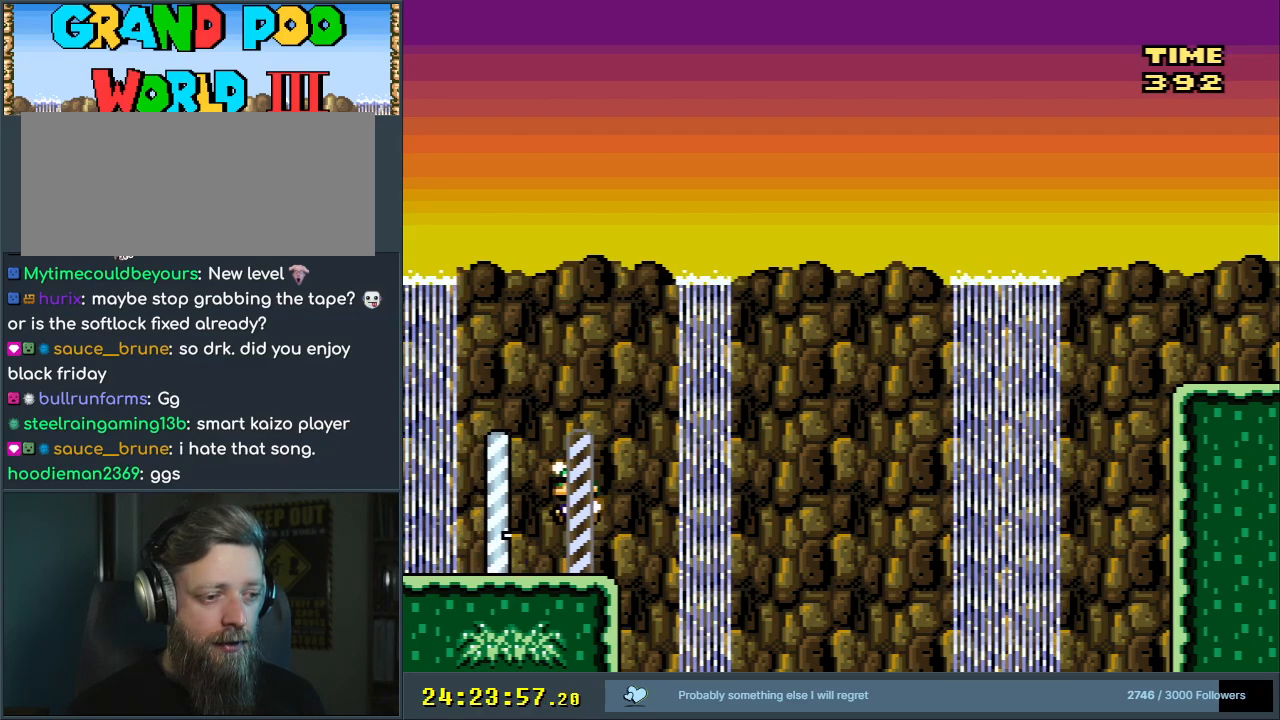
{"buttons": ["Y", "DPAD_LEFT"], "events": [[333, "DPAD_LEFT", "down"], [500, "B", "up"]]}
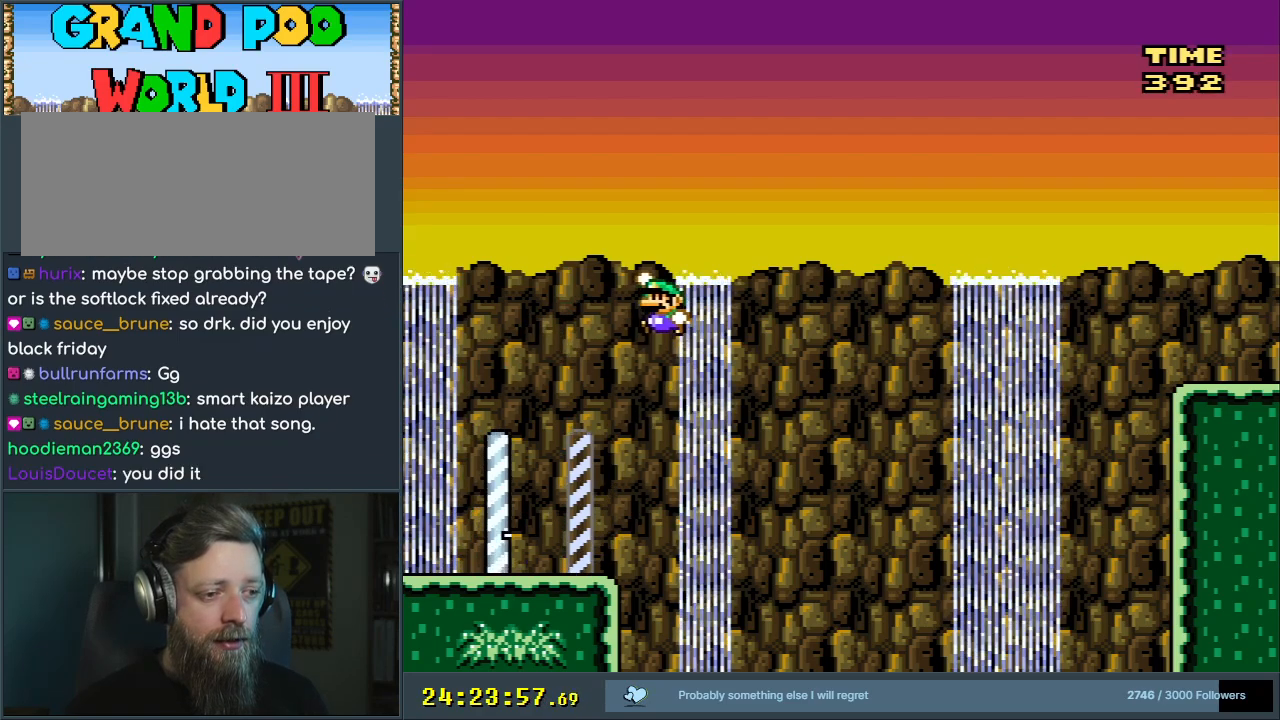
{"buttons": ["Y"], "events": [[367, "DPAD_LEFT", "up"]]}
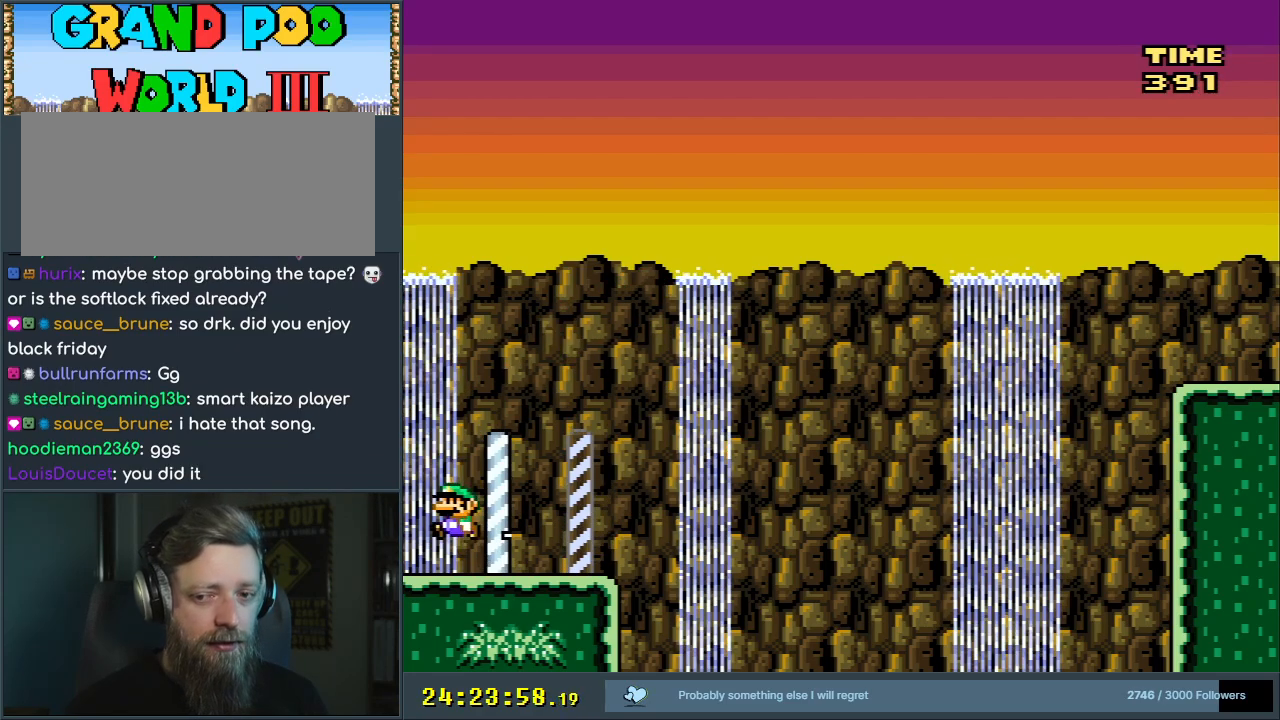
{"buttons": ["B", "Y", "DPAD_RIGHT"], "events": [[17, "DPAD_RIGHT", "down"], [350, "B", "down"]]}
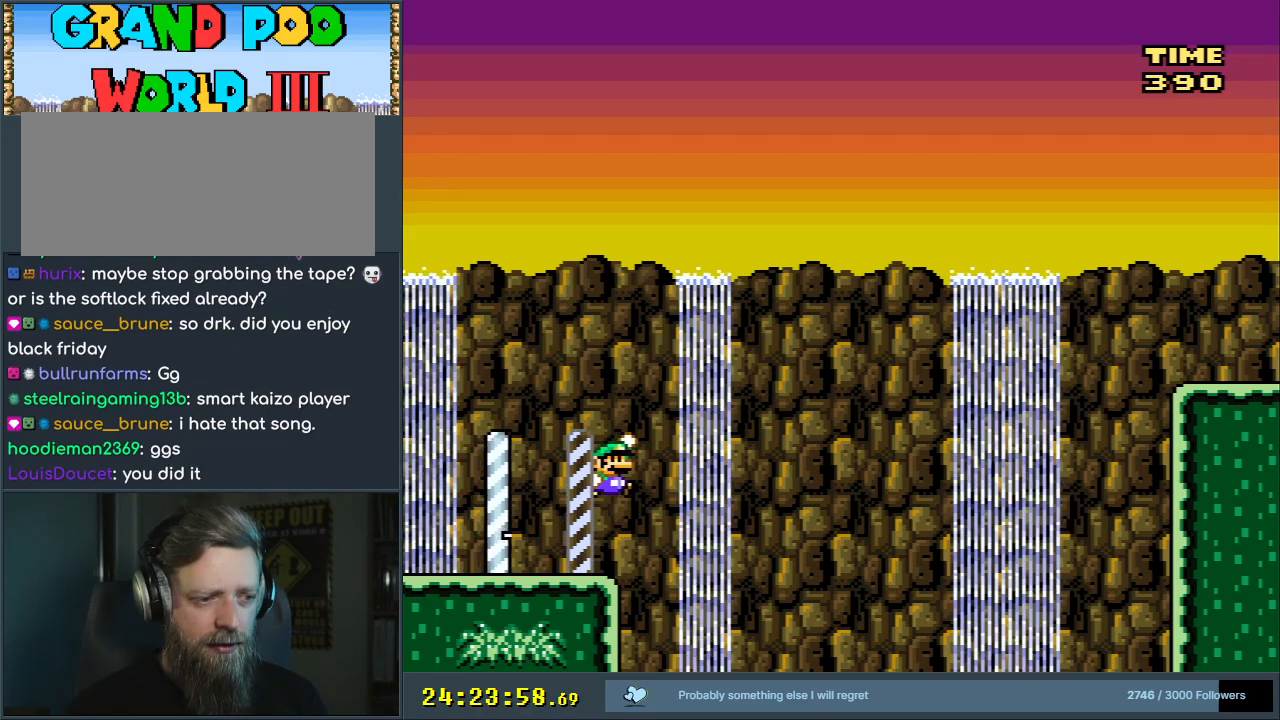
{"buttons": ["B", "Y", "DPAD_RIGHT"], "events": []}
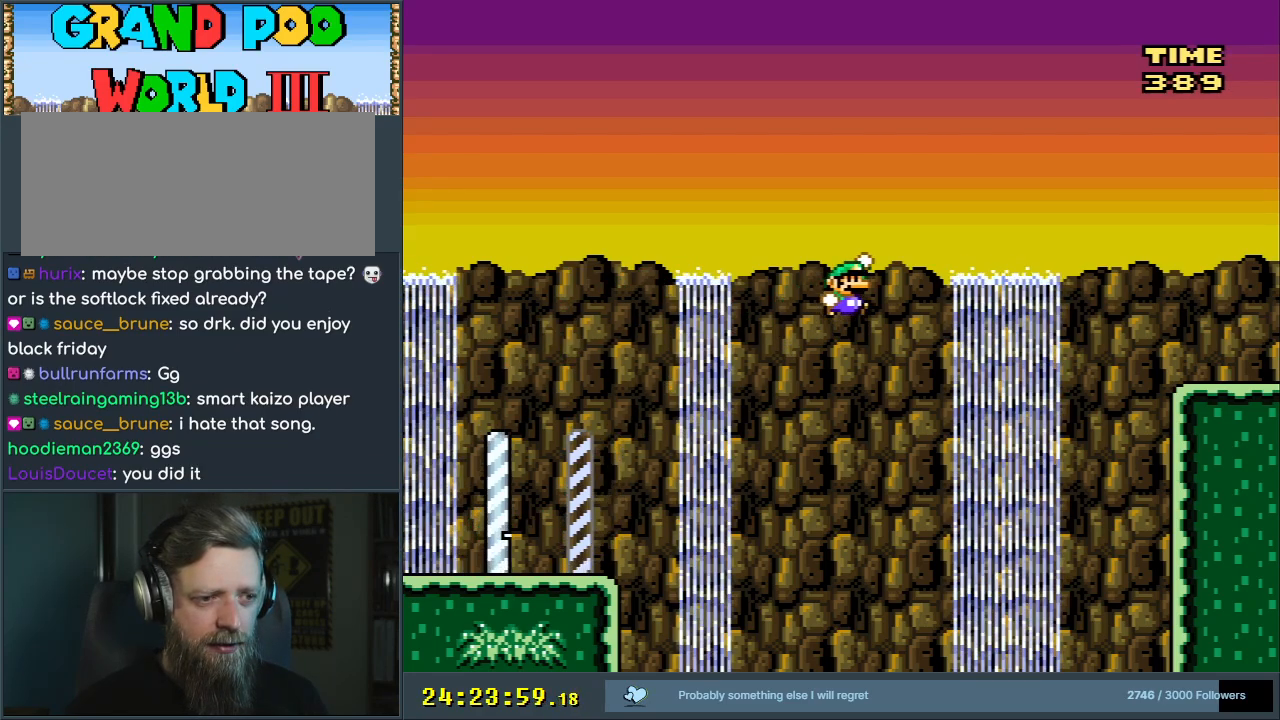
{"buttons": ["B", "Y", "DPAD_RIGHT"], "events": []}
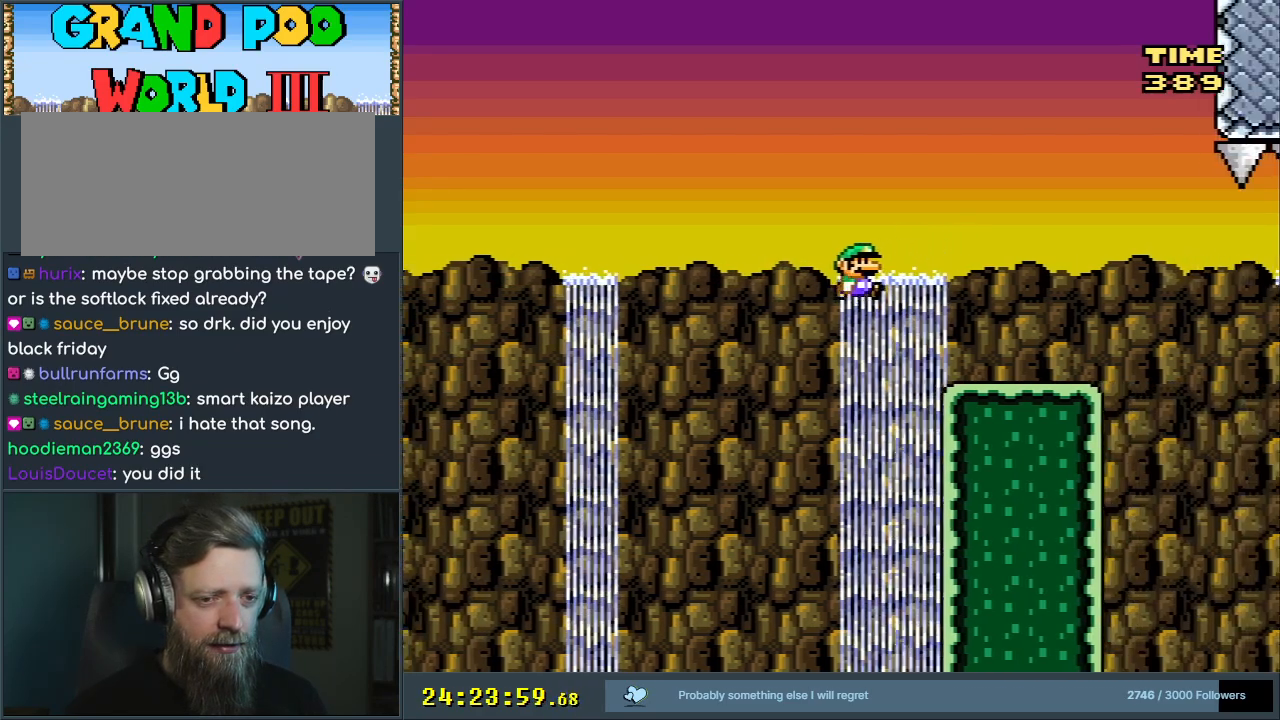
{"buttons": ["Y", "DPAD_LEFT"], "events": [[133, "DPAD_RIGHT", "up"], [300, "DPAD_LEFT", "down"], [350, "B", "up"]]}
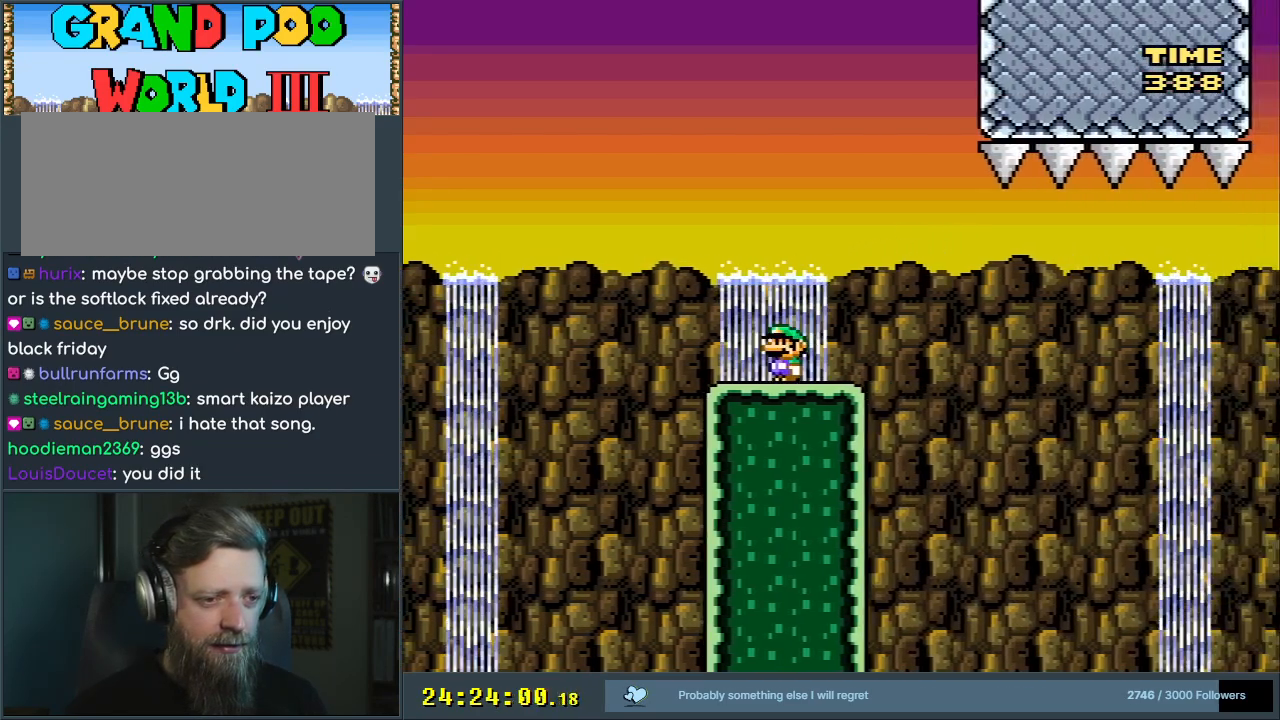
{"buttons": ["Y", "DPAD_RIGHT"], "events": [[150, "DPAD_LEFT", "up"], [200, "DPAD_RIGHT", "down"]]}
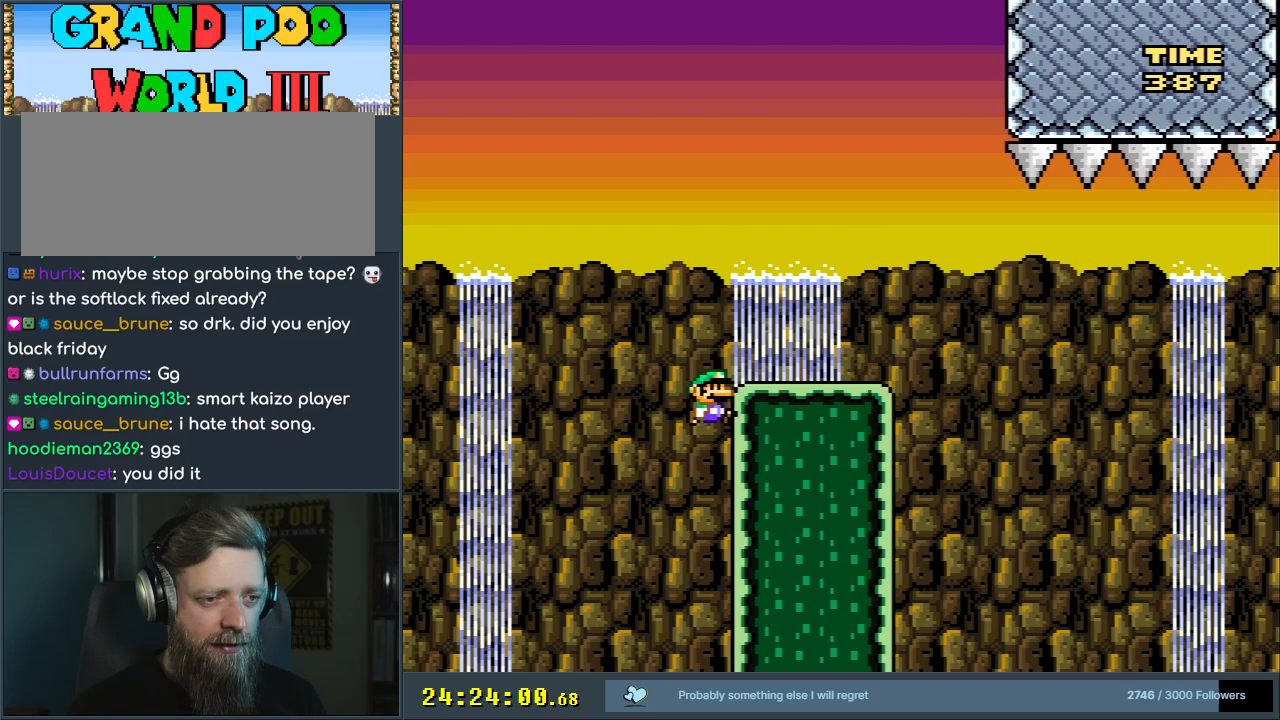
{"buttons": [], "events": [[100, "DPAD_RIGHT", "up"], [250, "Y", "up"]]}
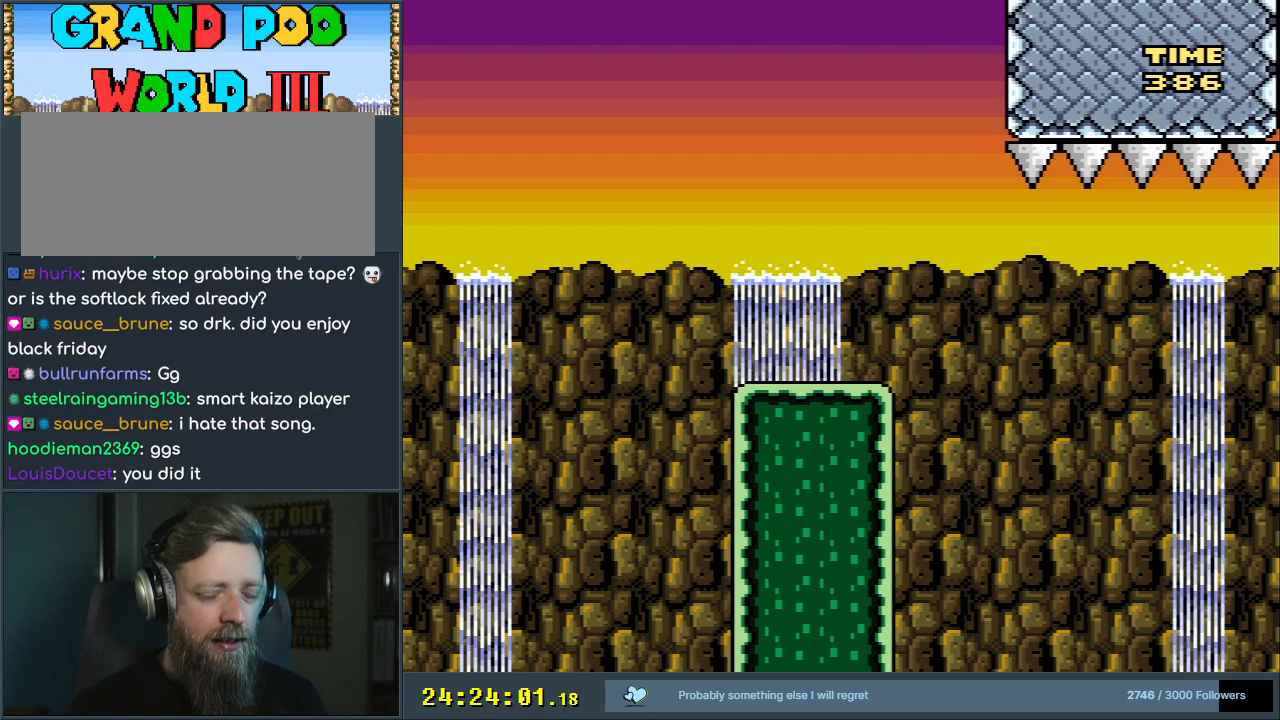
{"buttons": [], "events": [[117, "A", "down"], [183, "A", "up"], [267, "A", "down"], [367, "A", "up"]]}
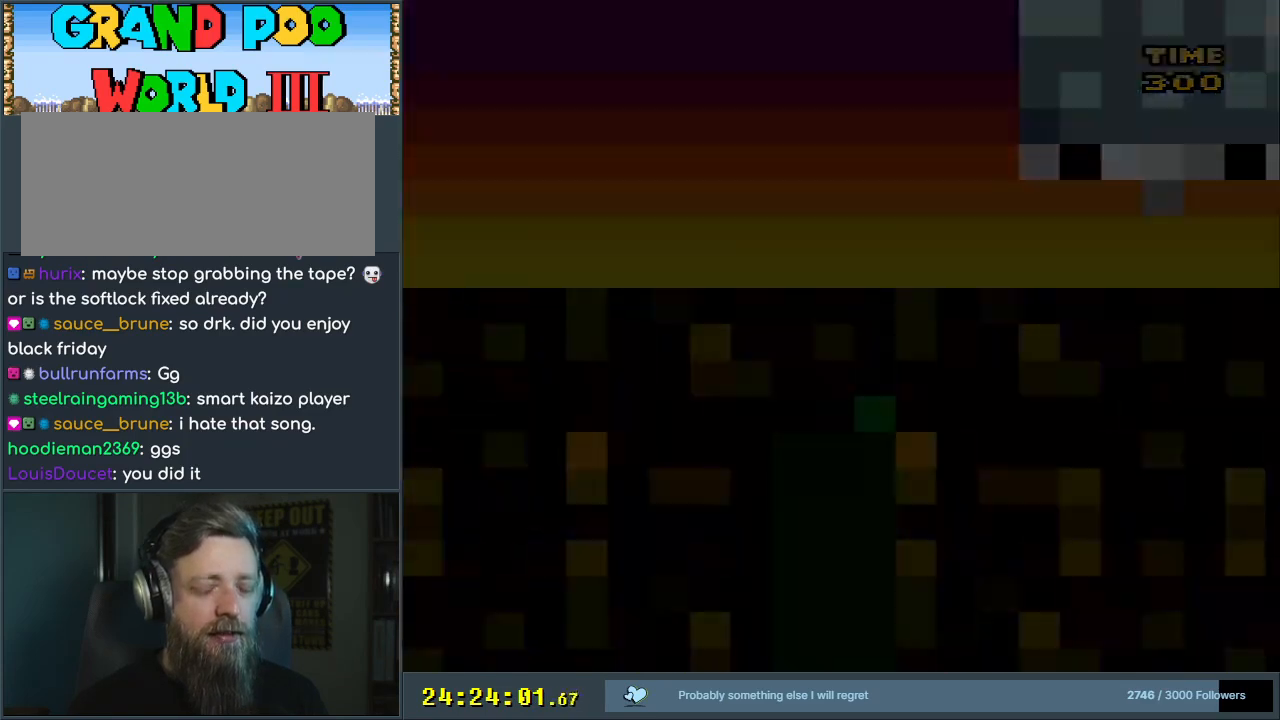
{"buttons": ["Y"], "events": [[100, "Y", "down"]]}
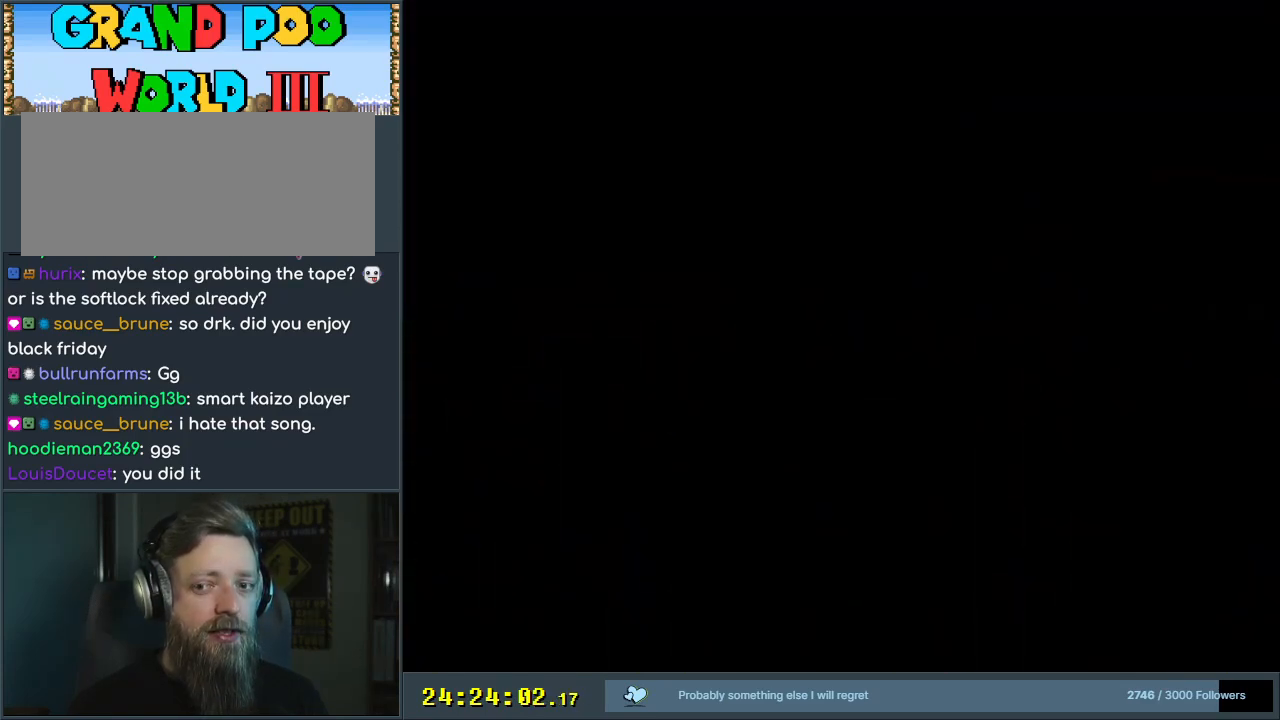
{"buttons": ["Y"], "events": []}
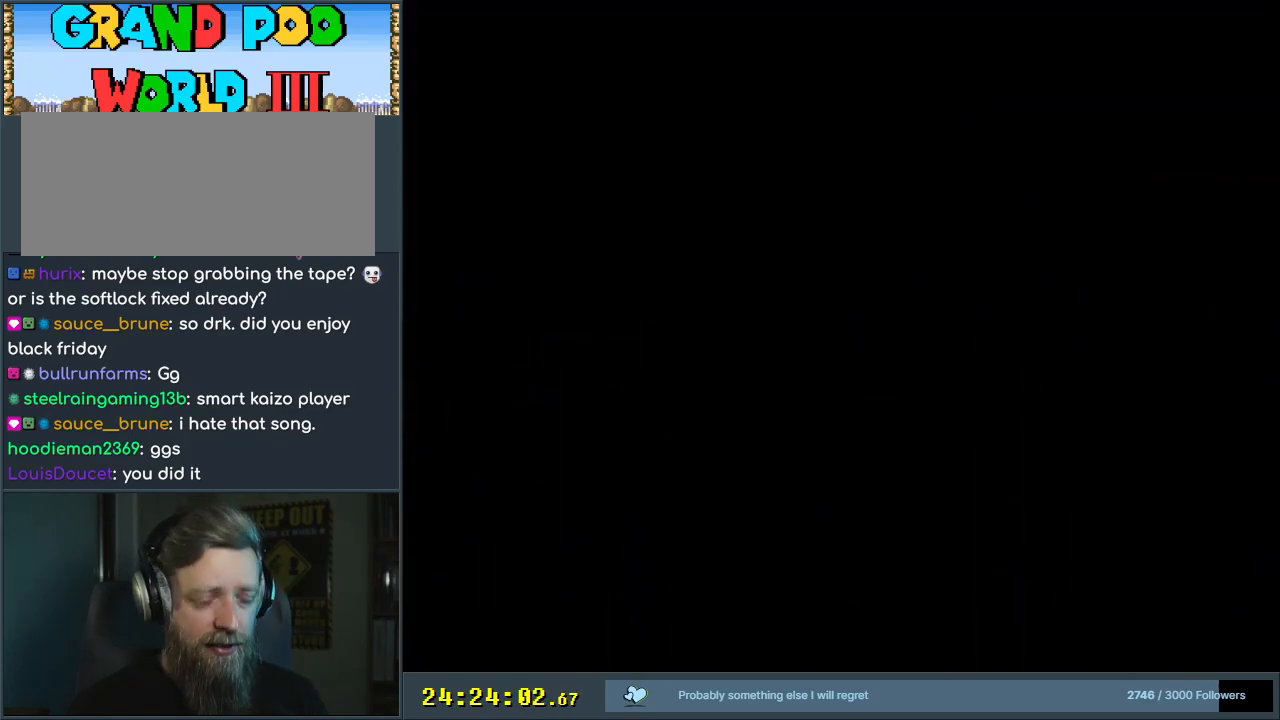
{"buttons": ["Y"], "events": []}
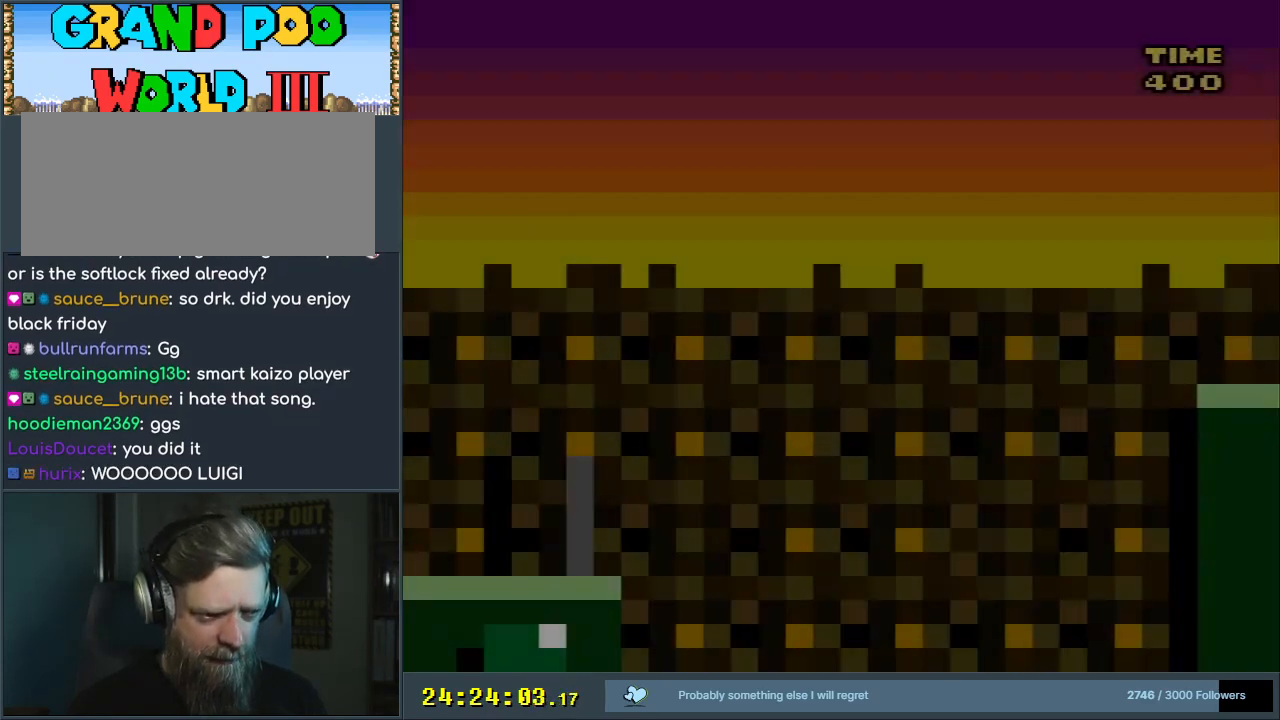
{"buttons": ["Y", "DPAD_RIGHT"], "events": [[483, "DPAD_RIGHT", "down"]]}
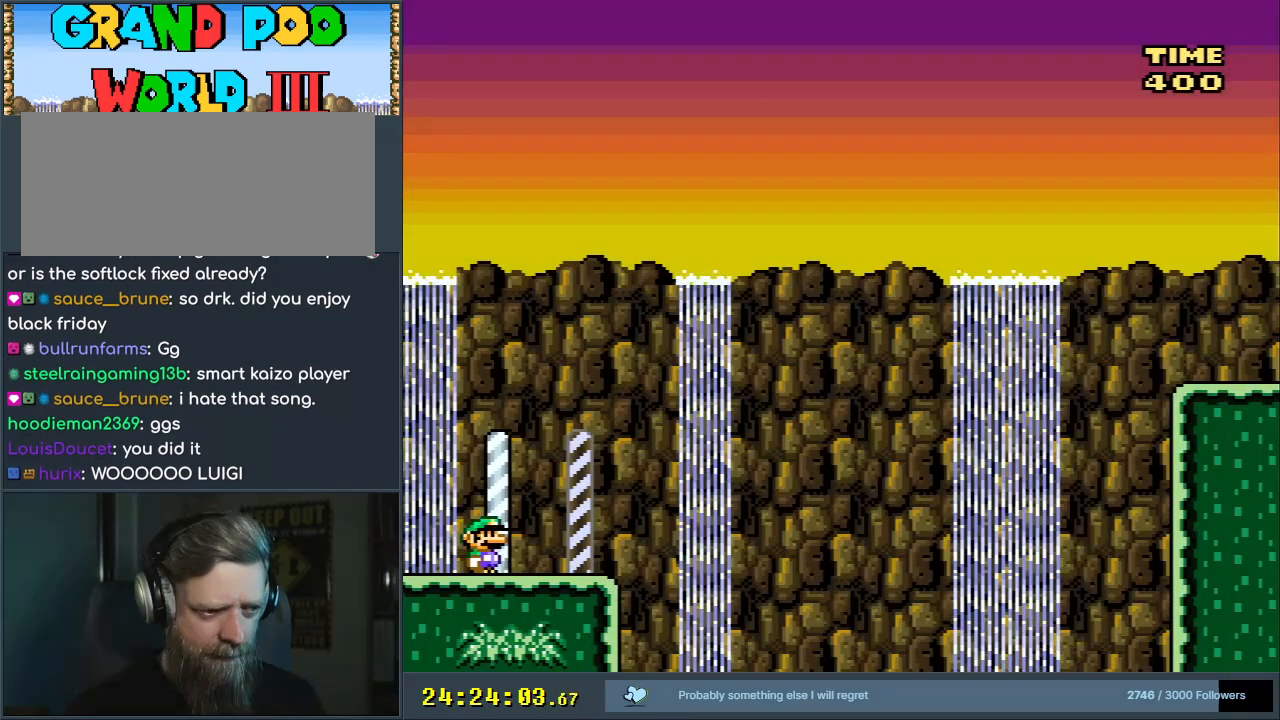
{"buttons": ["Y", "DPAD_LEFT"], "events": [[217, "DPAD_RIGHT", "up"], [267, "DPAD_UP", "down"], [283, "DPAD_UP", "up"], [300, "DPAD_LEFT", "down"]]}
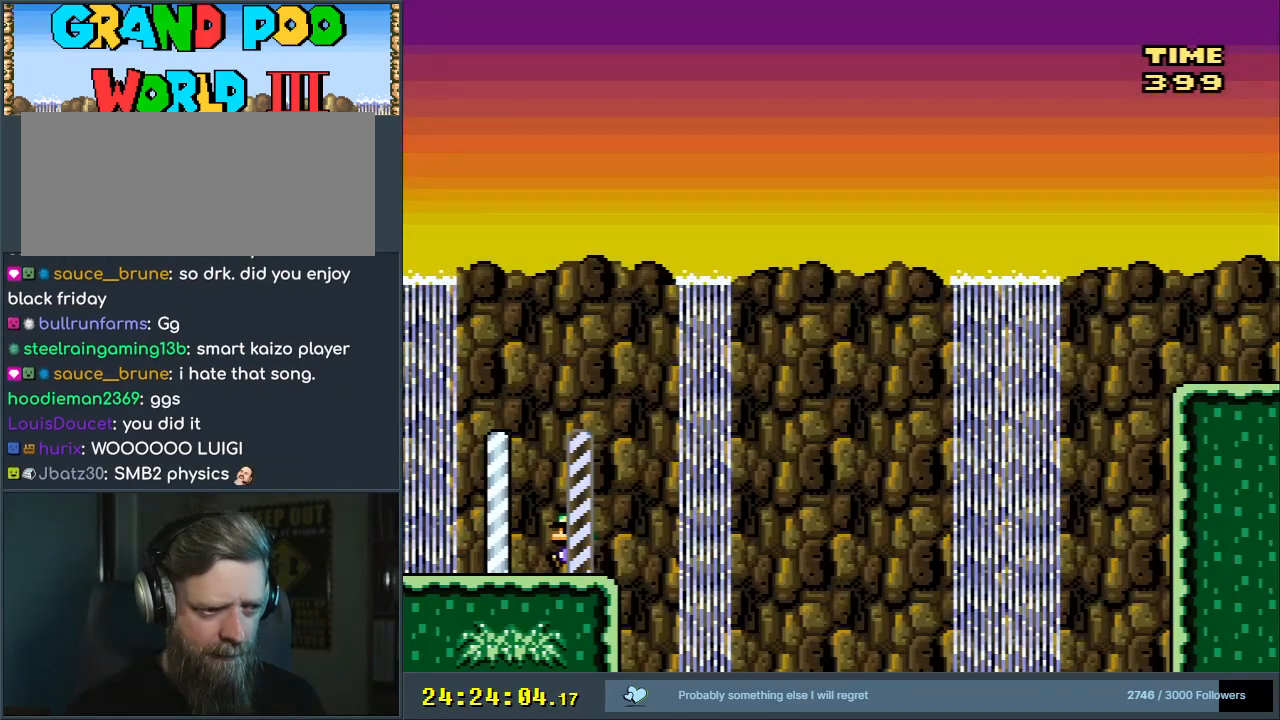
{"buttons": ["Y", "DPAD_RIGHT"], "events": [[417, "DPAD_LEFT", "up"], [433, "DPAD_RIGHT", "down"]]}
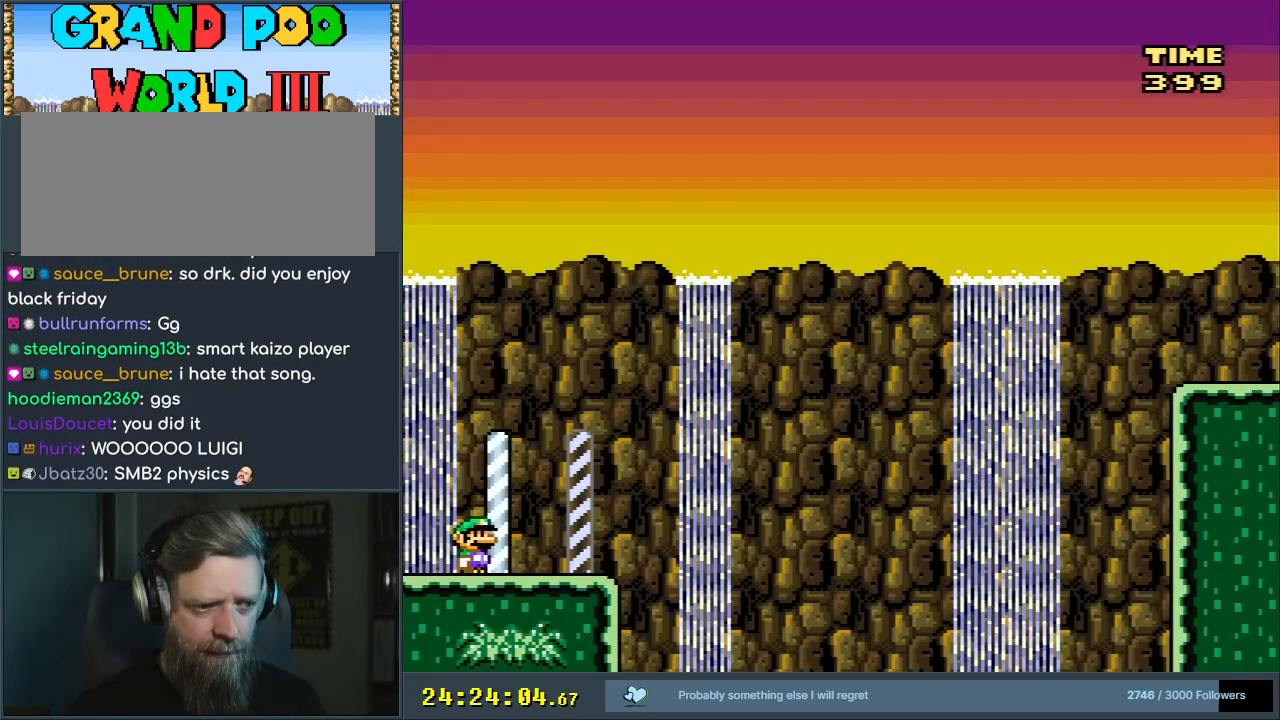
{"buttons": ["Y", "DPAD_LEFT"], "events": [[367, "DPAD_RIGHT", "up"], [367, "DPAD_UP", "down"], [400, "DPAD_LEFT", "down"], [400, "DPAD_UP", "up"]]}
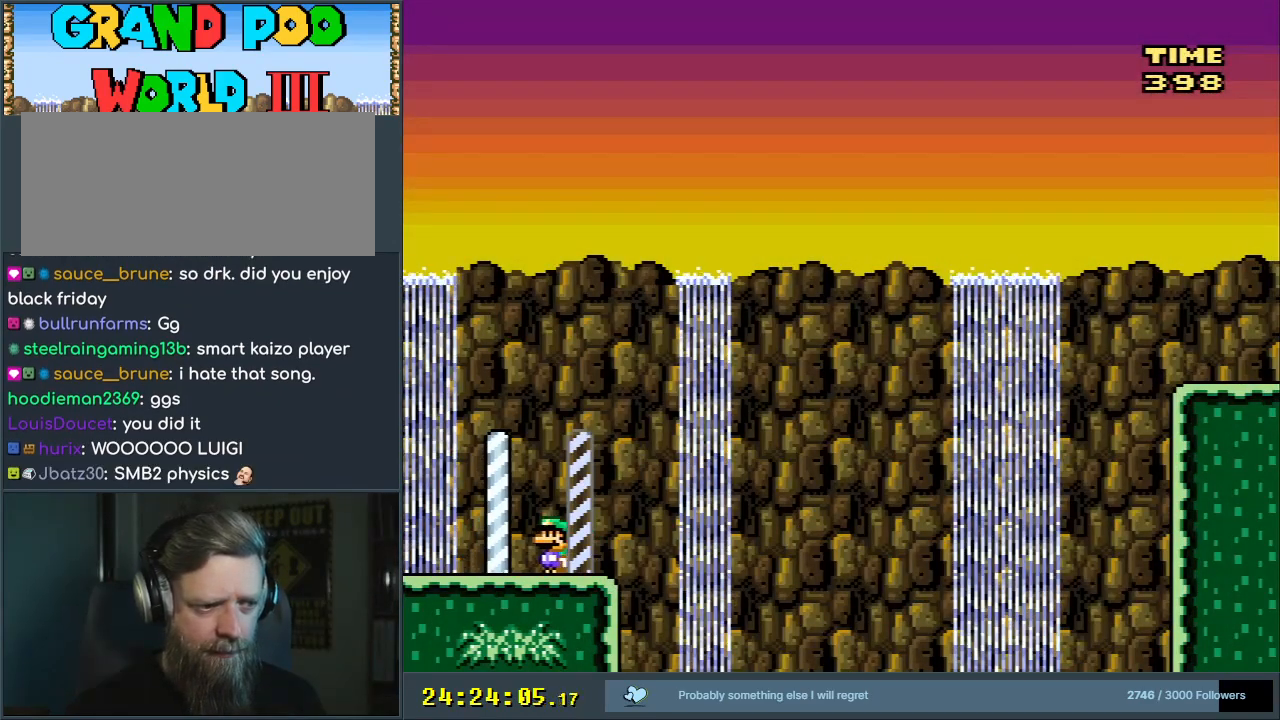
{"buttons": ["Y"], "events": [[483, "DPAD_LEFT", "up"]]}
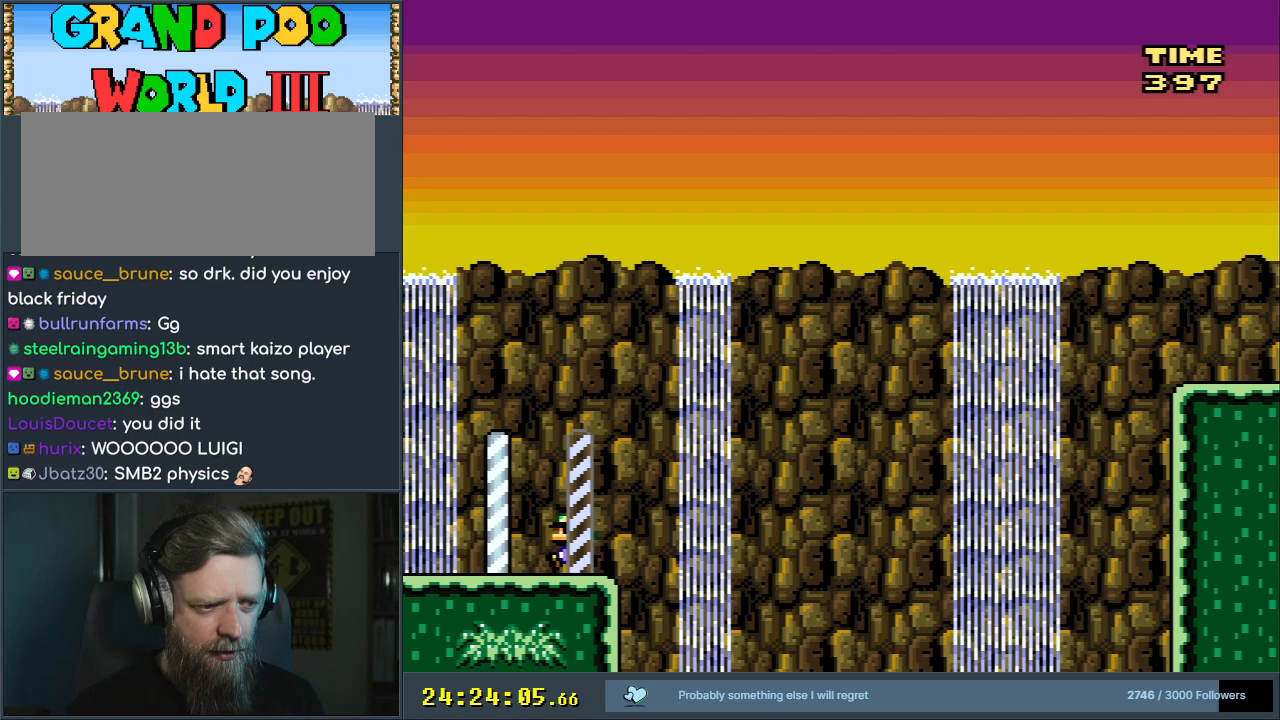
{"buttons": ["DPAD_LEFT"], "events": [[17, "DPAD_DOWN", "down"], [17, "DPAD_RIGHT", "down"], [33, "DPAD_DOWN", "up"], [333, "DPAD_LEFT", "down"], [333, "DPAD_RIGHT", "up"], [333, "Y", "up"]]}
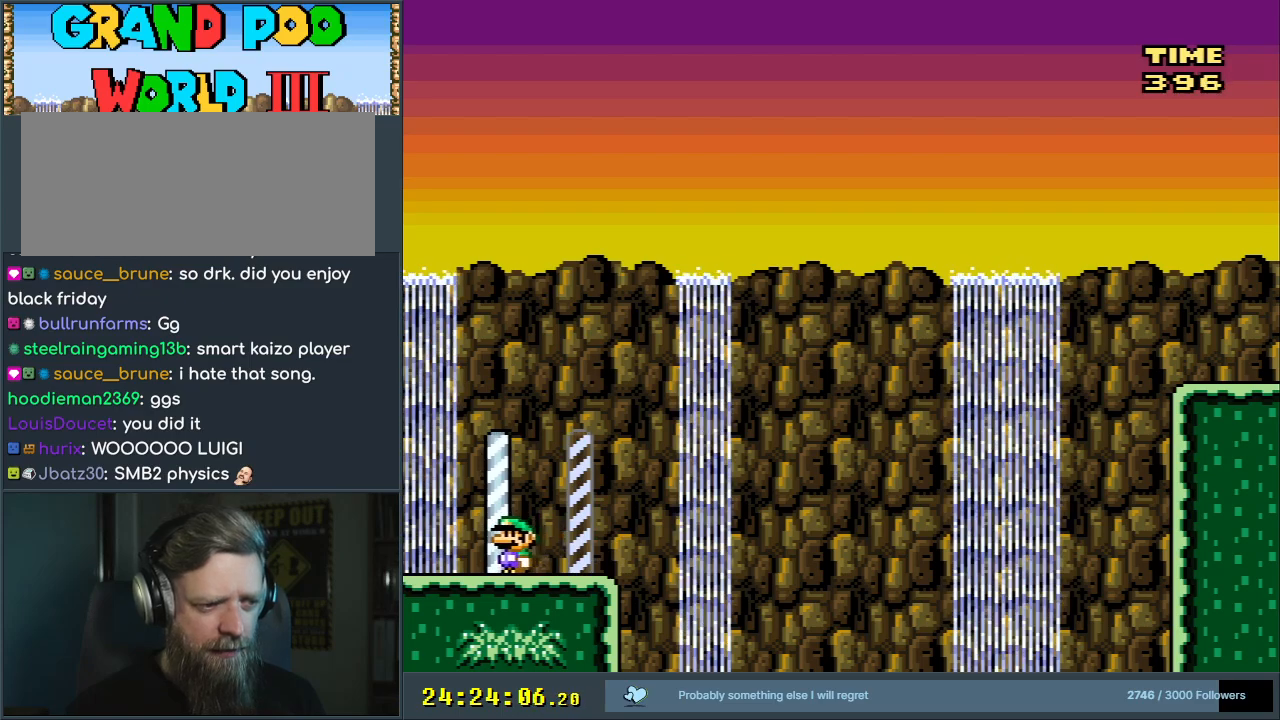
{"buttons": ["DPAD_RIGHT"], "events": [[350, "DPAD_DOWN", "down"], [350, "DPAD_LEFT", "up"], [350, "DPAD_RIGHT", "down"], [400, "DPAD_DOWN", "up"]]}
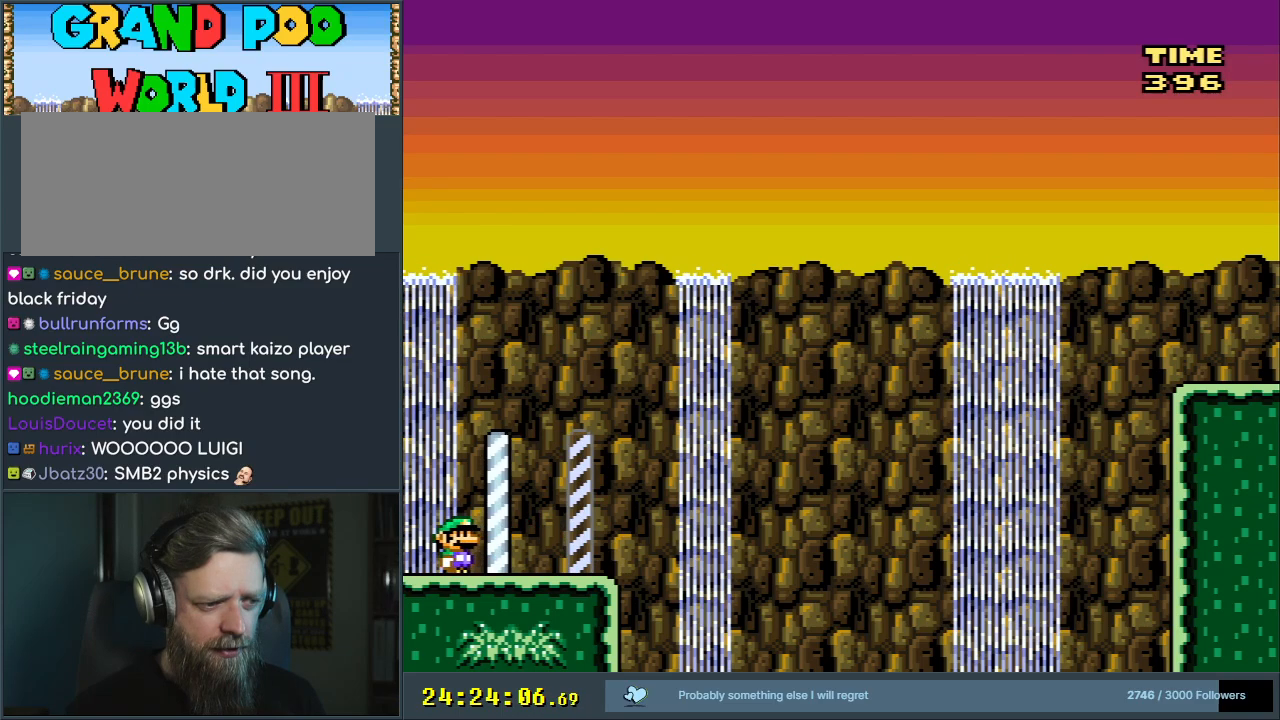
{"buttons": ["DPAD_LEFT"], "events": [[83, "DPAD_RIGHT", "up"], [100, "DPAD_LEFT", "down"]]}
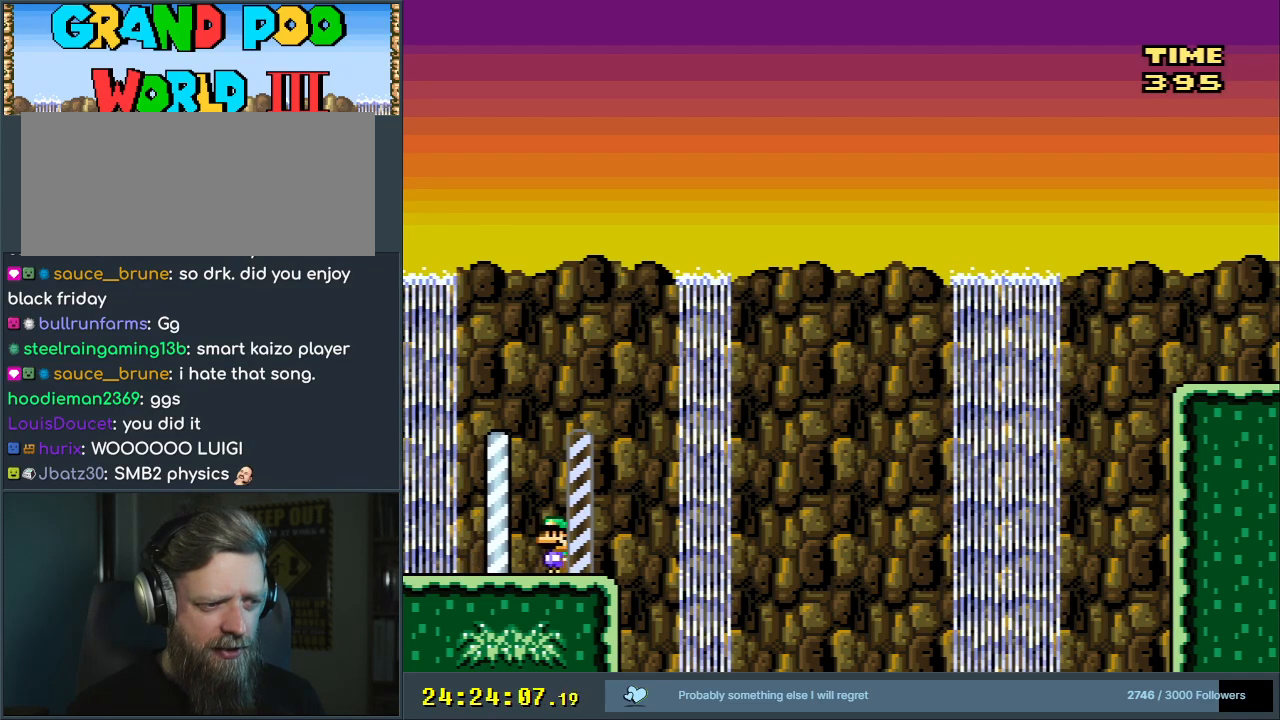
{"buttons": ["Y", "DPAD_LEFT"], "events": [[150, "Y", "down"], [167, "B", "down"], [183, "DPAD_LEFT", "up"], [200, "DPAD_RIGHT", "down"], [283, "DPAD_UP", "down"], [350, "DPAD_RIGHT", "up"], [383, "DPAD_UP", "up"], [433, "DPAD_LEFT", "down"], [483, "B", "up"]]}
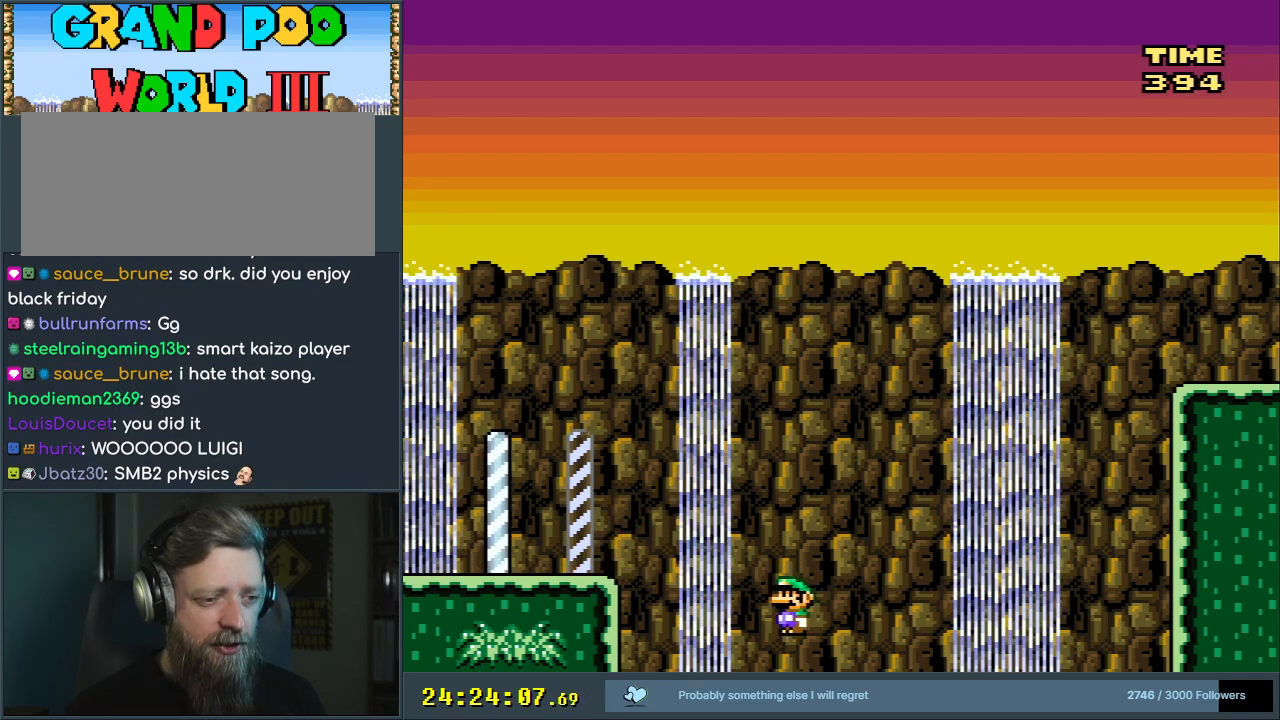
{"buttons": ["A"], "events": [[17, "Y", "up"], [67, "DPAD_LEFT", "up"], [250, "A", "down"], [383, "A", "up"], [483, "A", "down"]]}
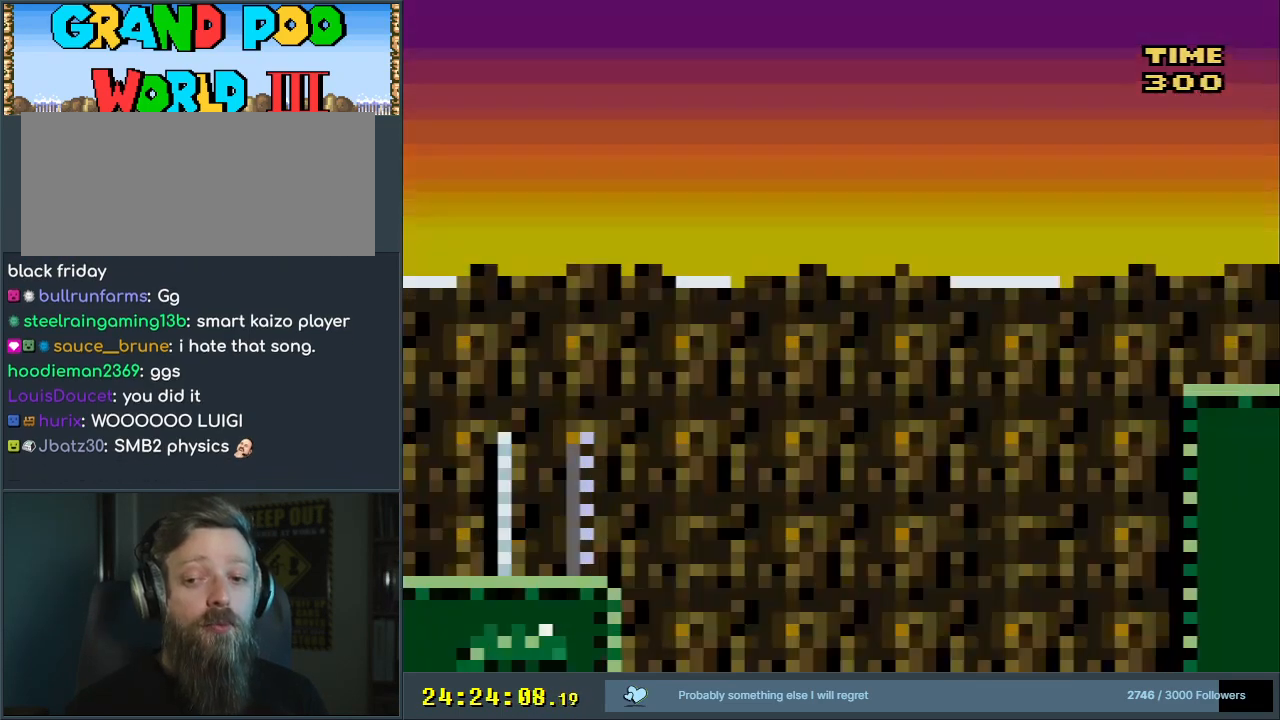
{"buttons": [], "events": [[83, "A", "up"], [167, "A", "down"], [300, "A", "up"]]}
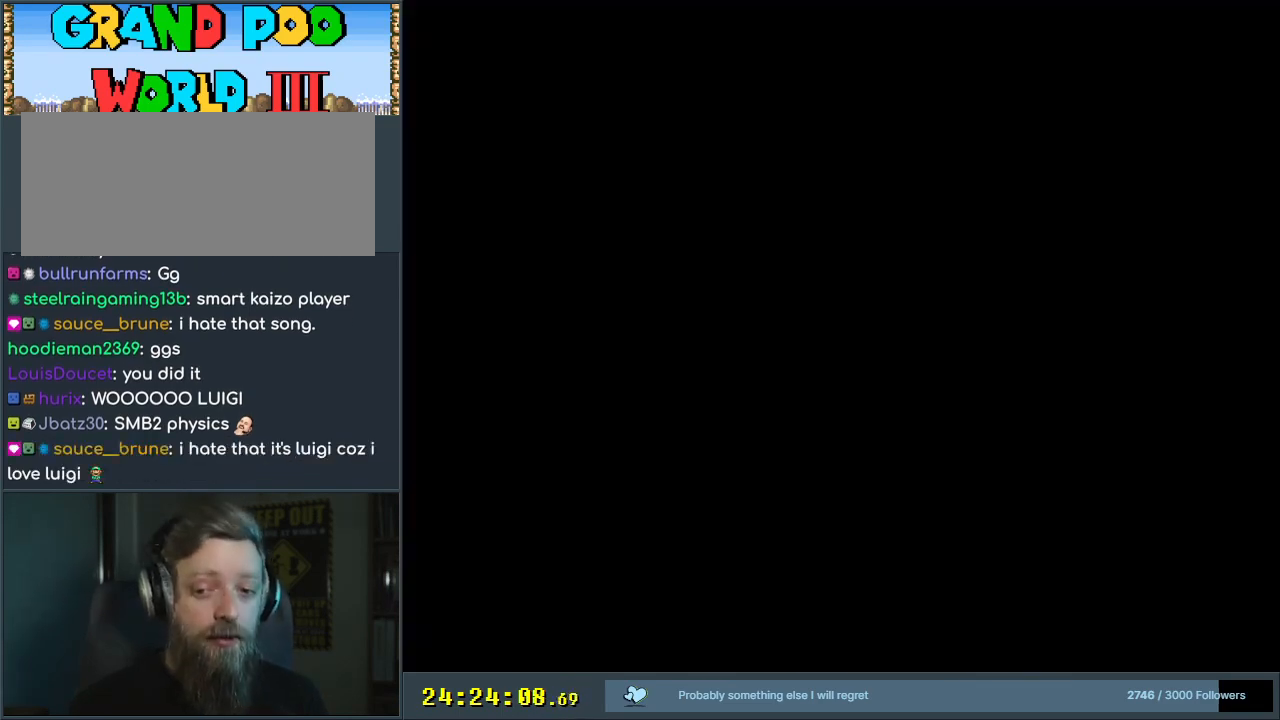
{"buttons": [], "events": []}
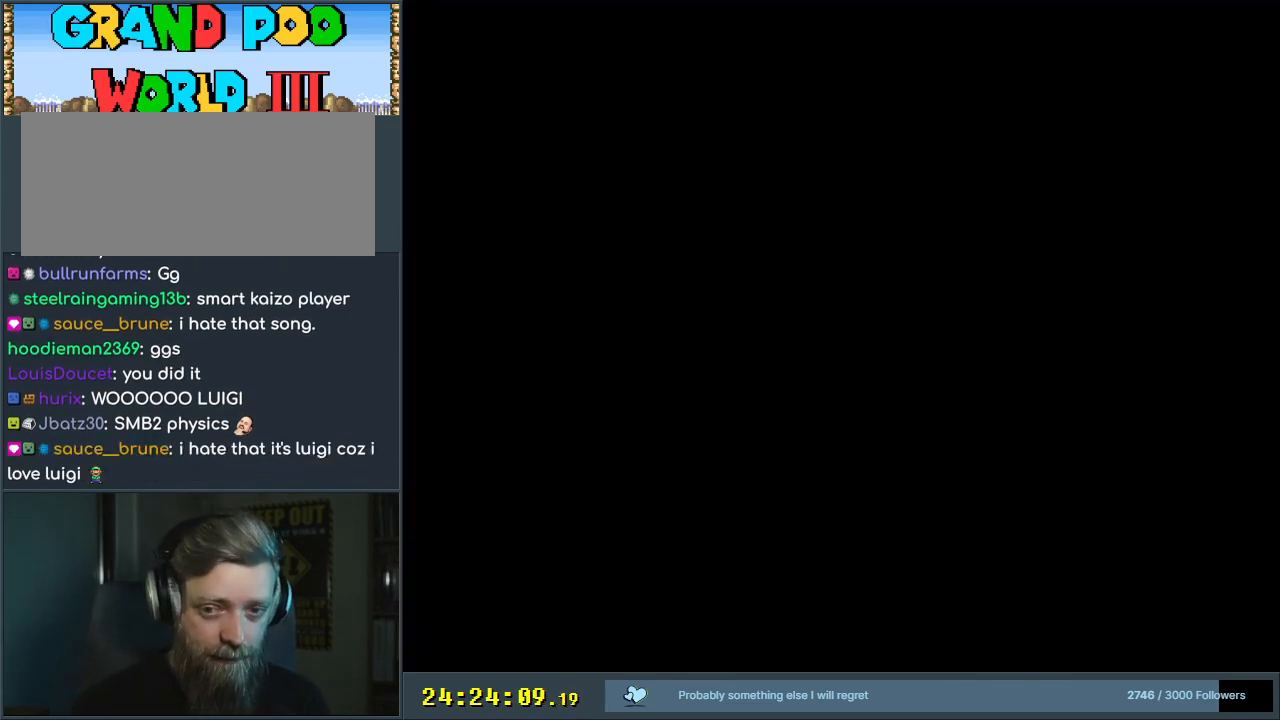
{"buttons": [], "events": []}
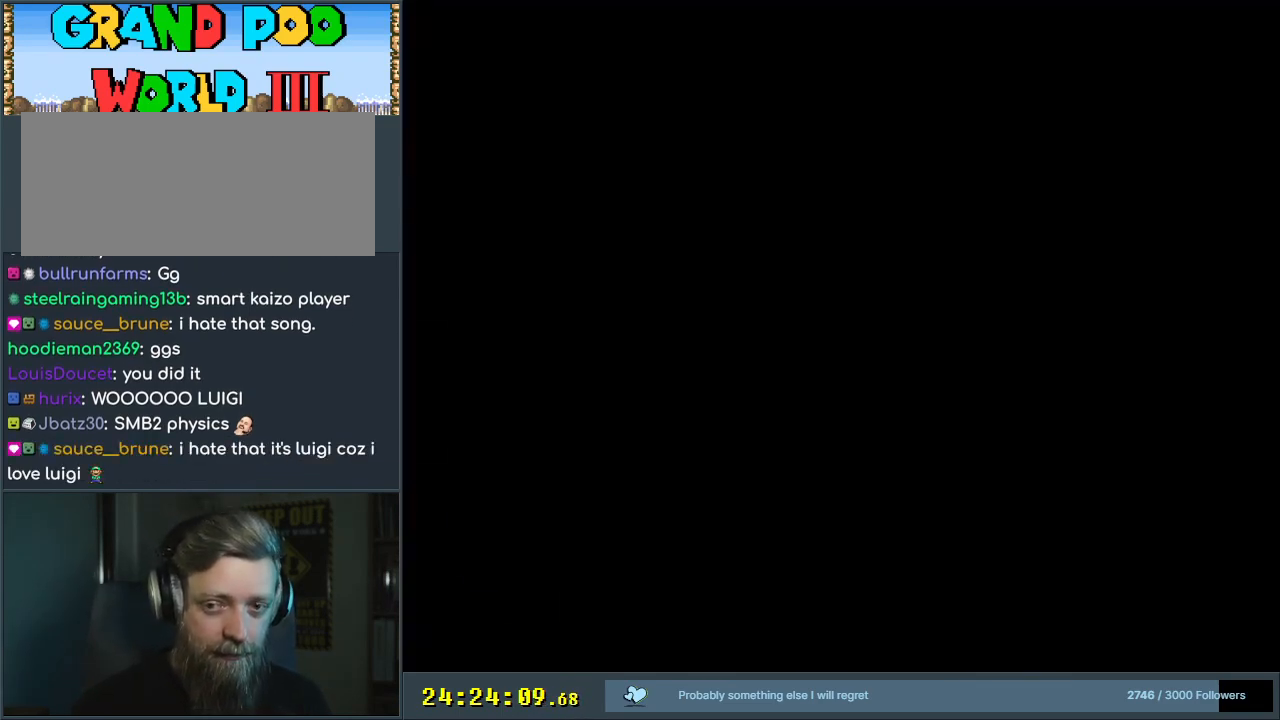
{"buttons": [], "events": []}
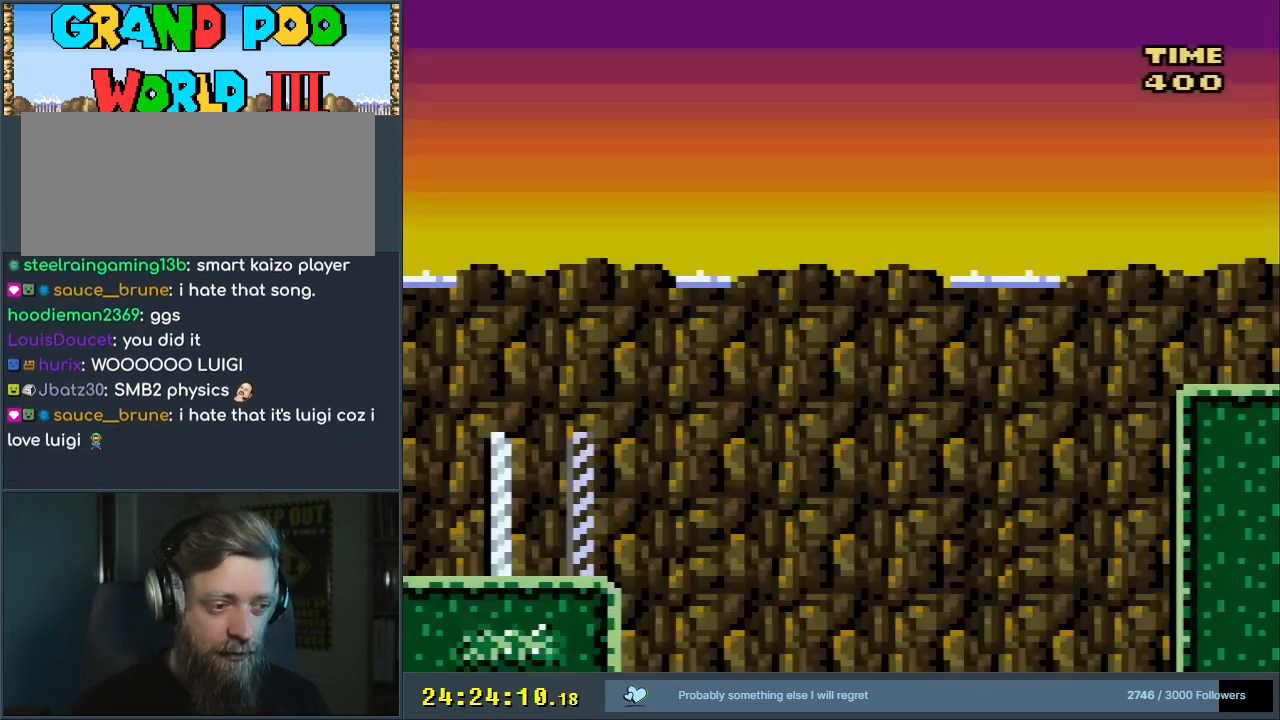
{"buttons": ["DPAD_LEFT"], "events": [[183, "DPAD_RIGHT", "down"], [283, "DPAD_RIGHT", "up"], [283, "DPAD_UP", "down"], [300, "DPAD_UP", "up"], [317, "DPAD_LEFT", "down"]]}